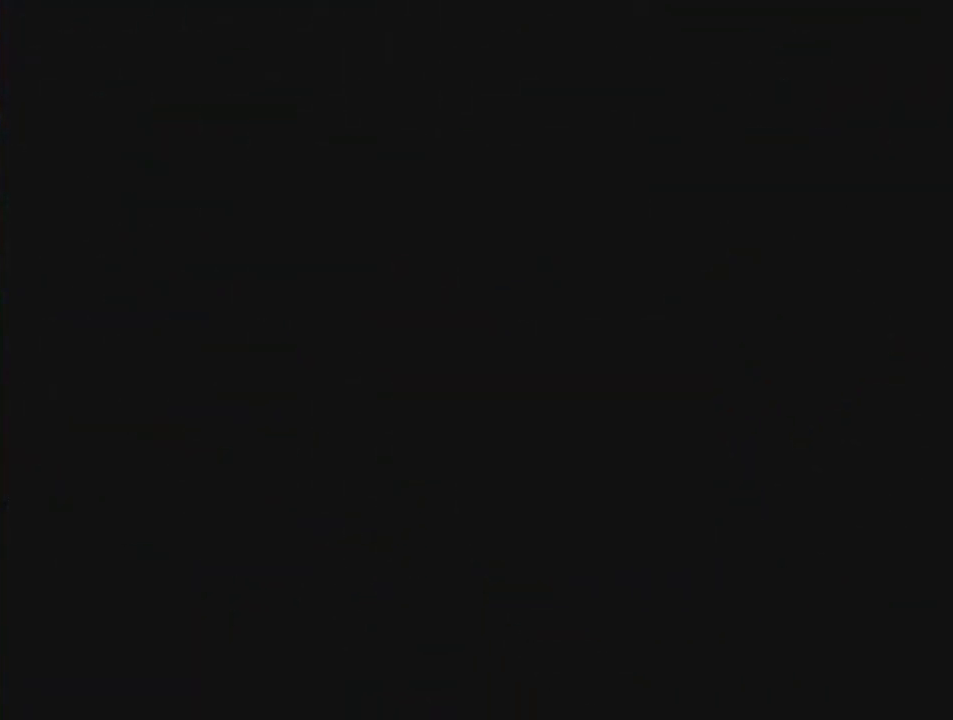
Gameplay with a controller (Nintendo layout); each line is a JSON object with the inputs held at the frame after it. "events" lists button and stick changes between this image and that frame as [ms after this image, input, new state], when the widget could be followed in between. Not read: L1 L3 R3.
{"buttons": ["Z"], "left_stick": "up", "events": [[33, "C_LEFT", "down"], [100, "C_LEFT", "up"], [200, "C_LEFT", "down"], [267, "C_LEFT", "up"], [400, "C_LEFT", "down"], [467, "C_LEFT", "up"]]}
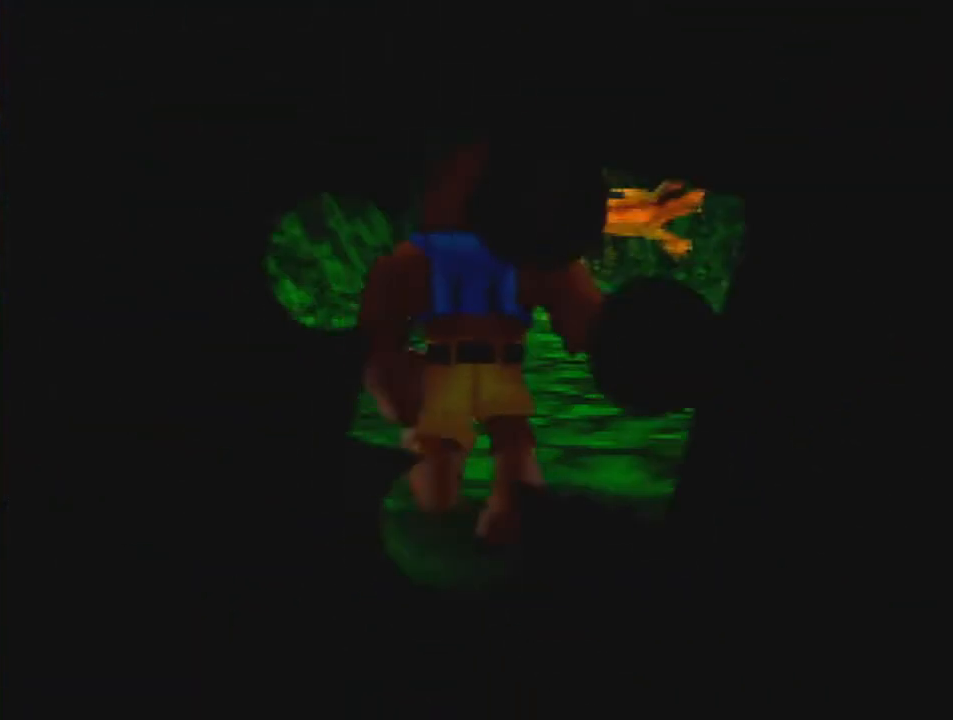
{"buttons": ["Z"], "left_stick": "up", "events": [[67, "C_LEFT", "down"], [167, "C_LEFT", "up"], [233, "C_LEFT", "down"], [300, "C_LEFT", "up"], [400, "C_LEFT", "down"], [500, "C_LEFT", "up"]]}
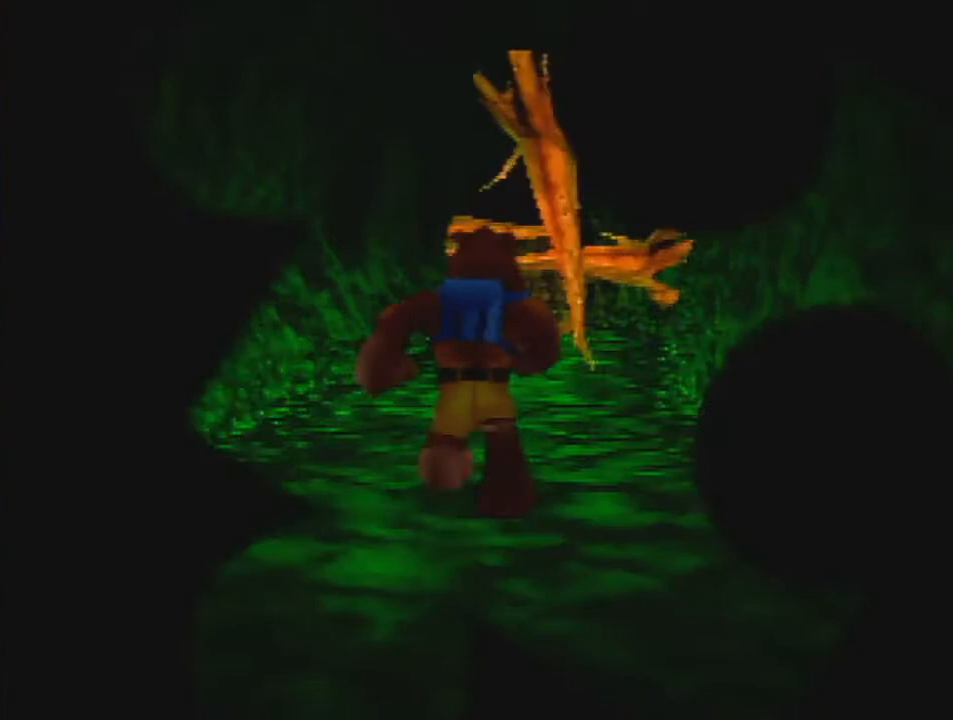
{"buttons": ["Z"], "left_stick": "up", "events": [[67, "C_LEFT", "down"], [133, "C_LEFT", "up"], [233, "C_LEFT", "down"], [300, "C_LEFT", "up"], [400, "C_LEFT", "down"], [467, "C_LEFT", "up"]]}
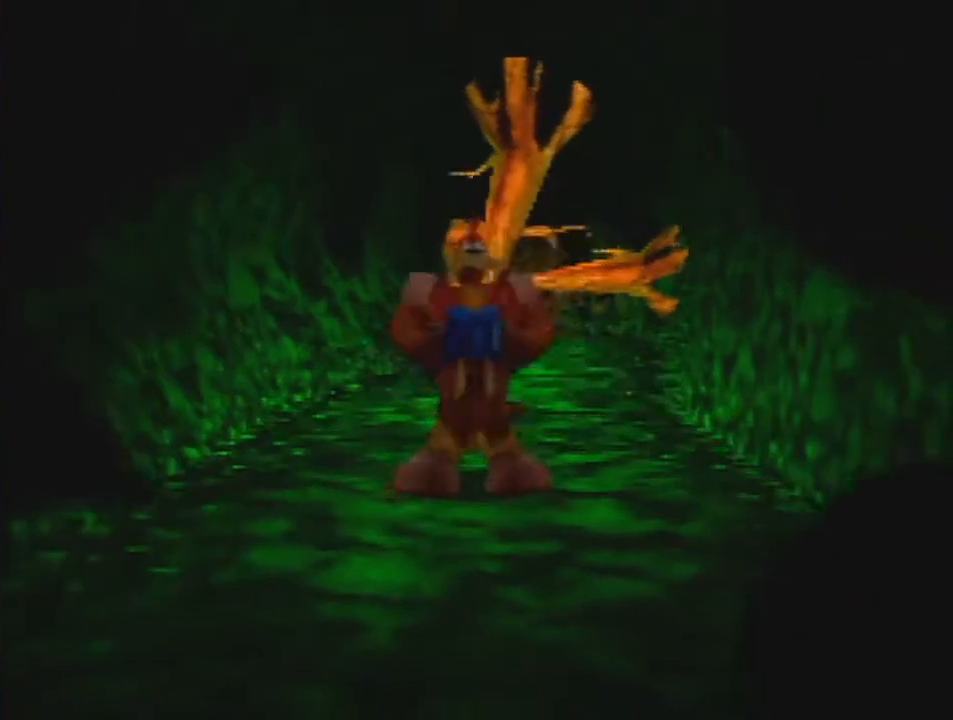
{"buttons": ["Z"], "left_stick": "up", "events": []}
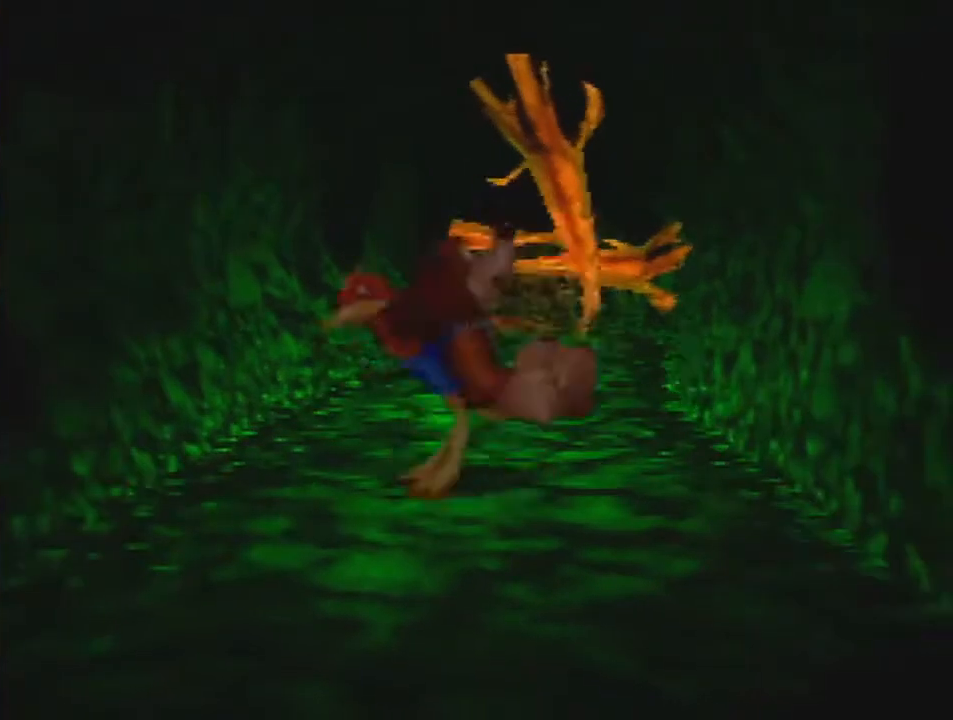
{"buttons": ["A", "Z"], "left_stick": "up", "events": [[267, "A", "down"]]}
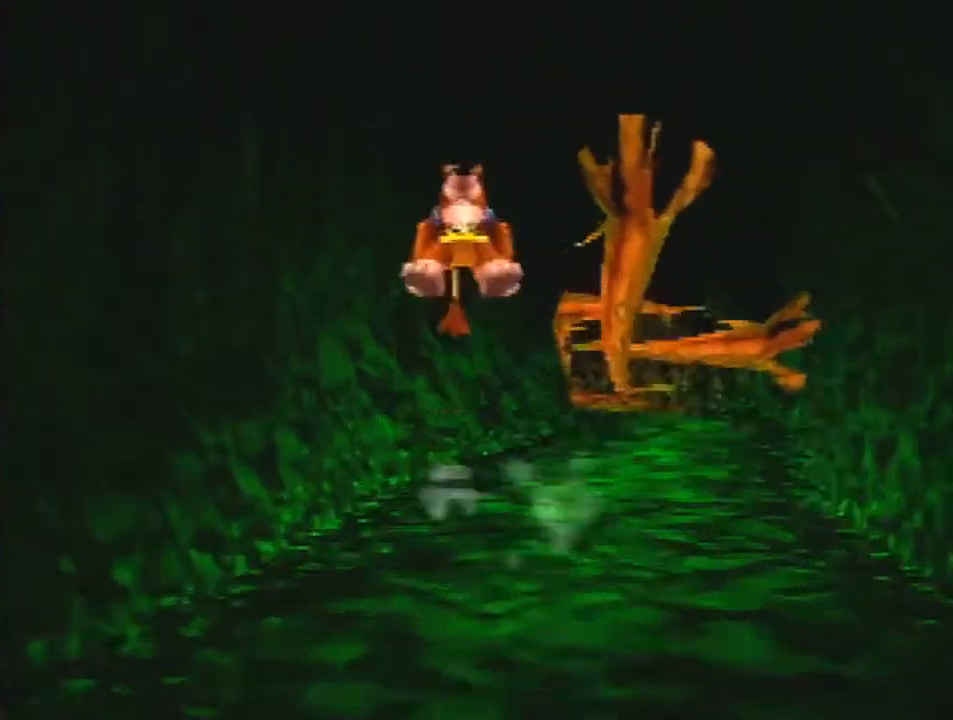
{"buttons": ["Z"], "left_stick": "up", "events": [[33, "A", "up"]]}
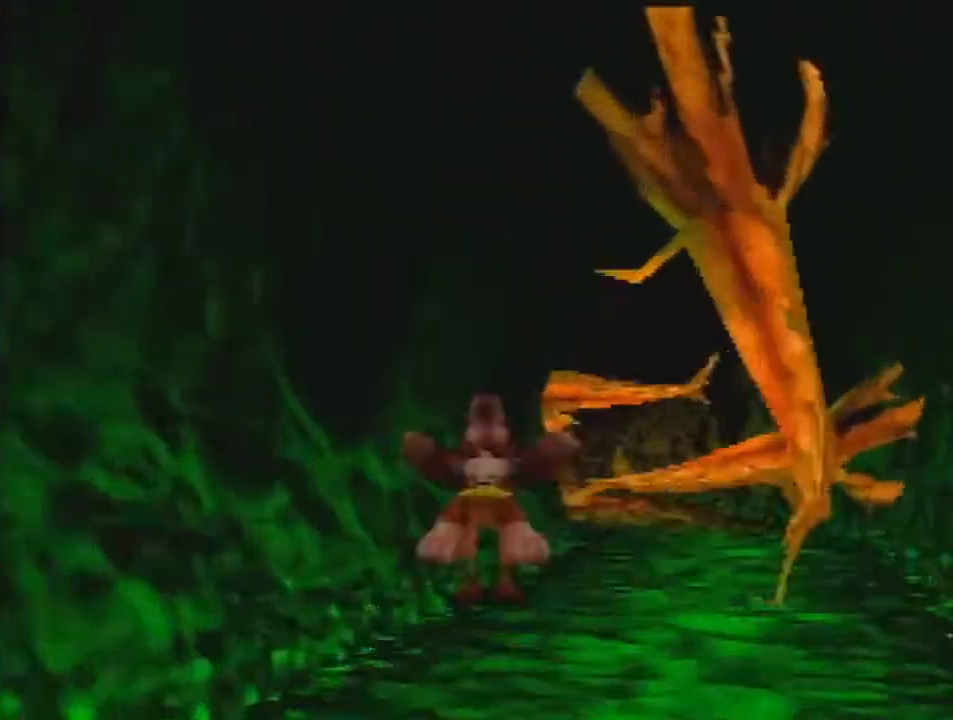
{"buttons": ["Z"], "left_stick": "up", "events": [[33, "R1", "down"], [167, "R1", "up"]]}
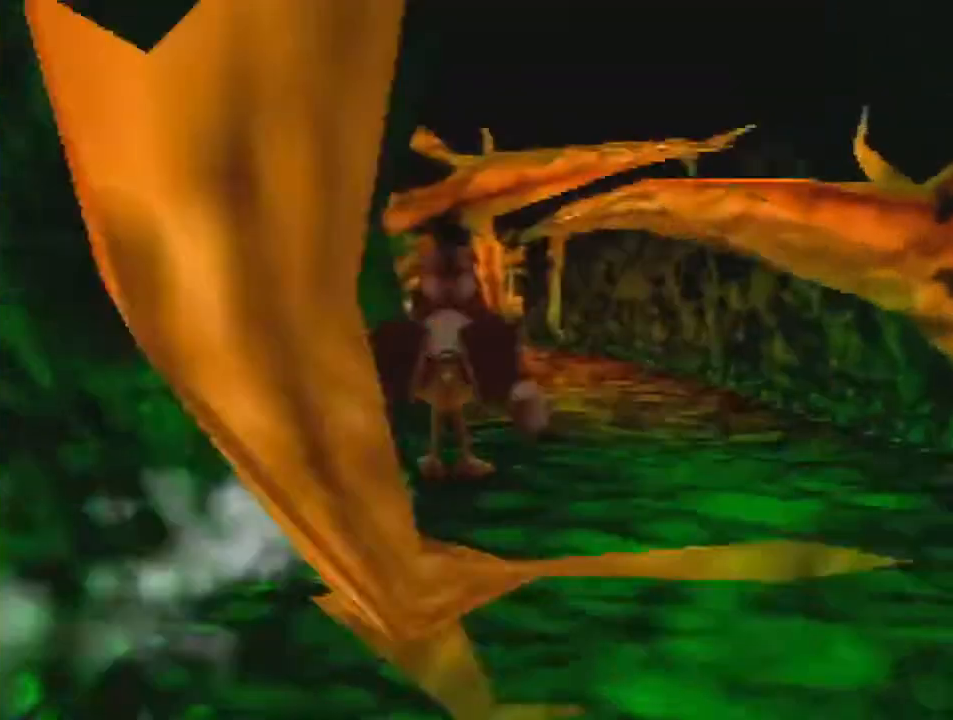
{"buttons": ["Z"], "left_stick": "up", "events": []}
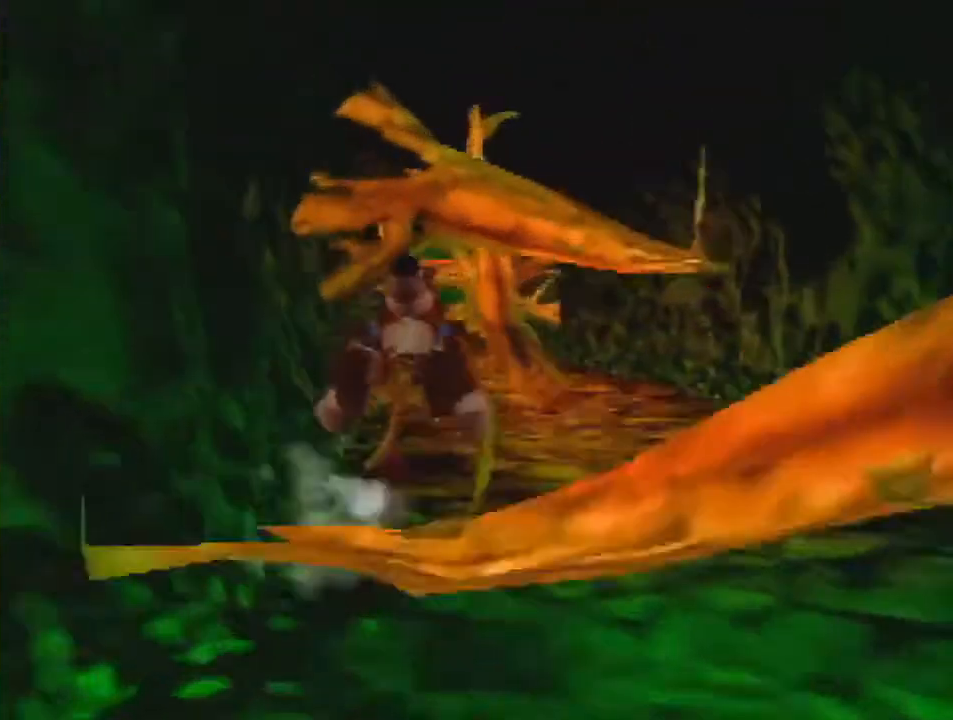
{"buttons": ["Z"], "left_stick": "up", "events": []}
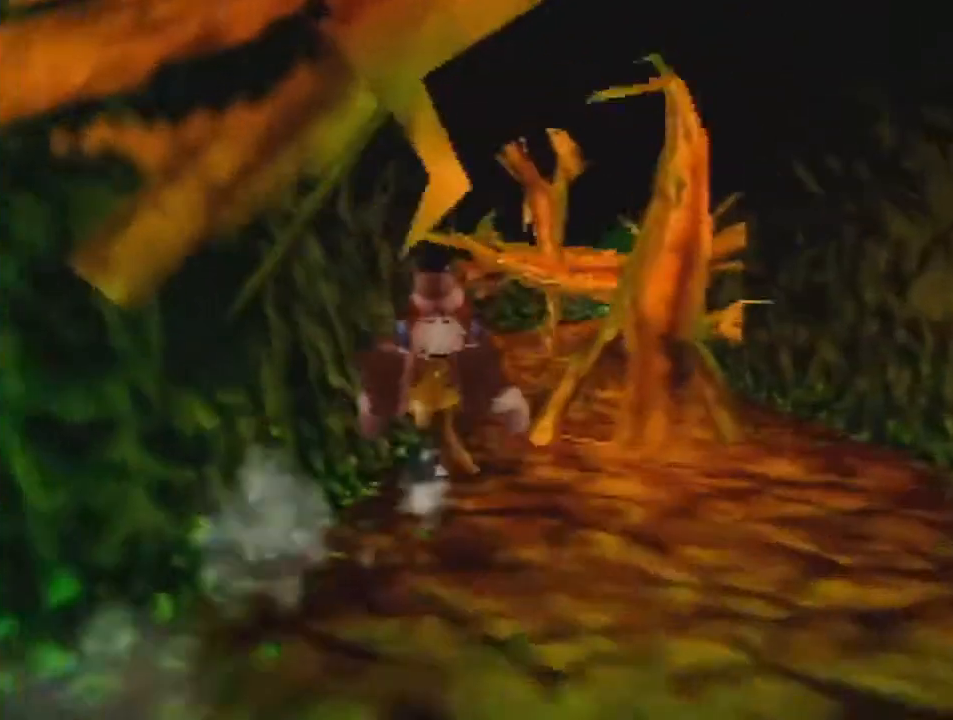
{"buttons": ["Z"], "left_stick": "up", "events": []}
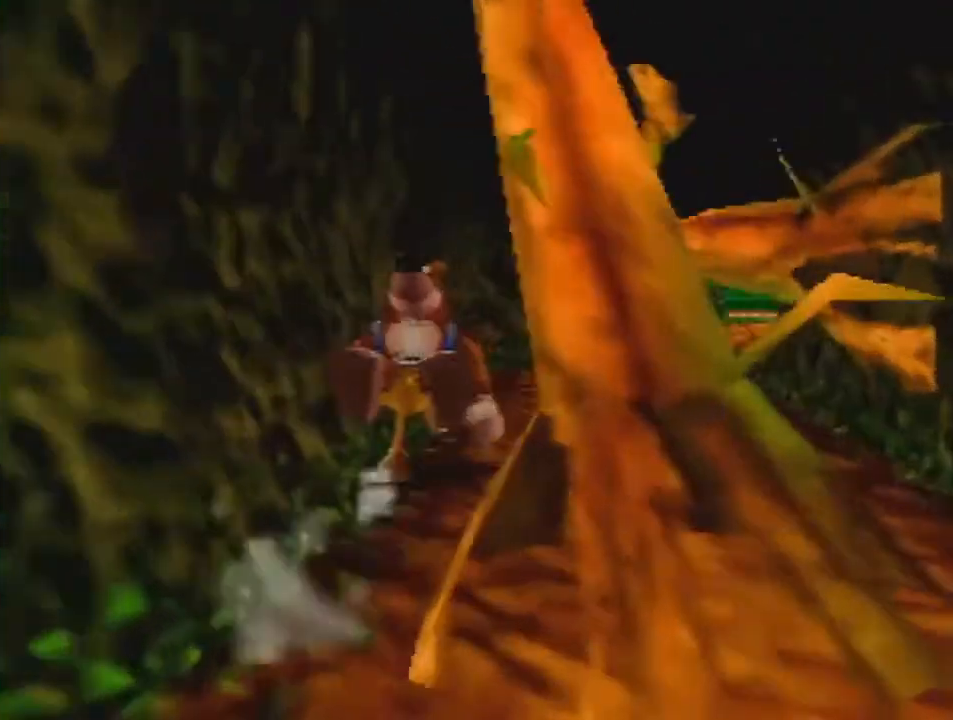
{"buttons": ["A", "Z"], "left_stick": "right", "events": [[400, "A", "down"], [433, "left_stick", "right"]]}
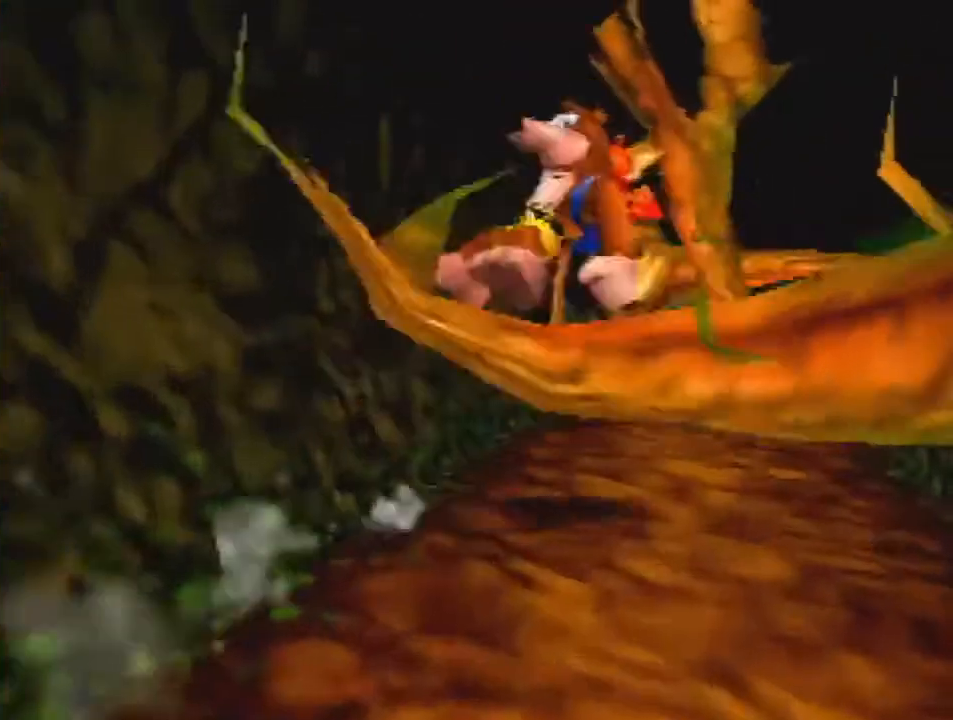
{"buttons": ["Z"], "left_stick": "up", "events": [[167, "A", "up"], [167, "left_stick", "up-right"], [333, "left_stick", "up"]]}
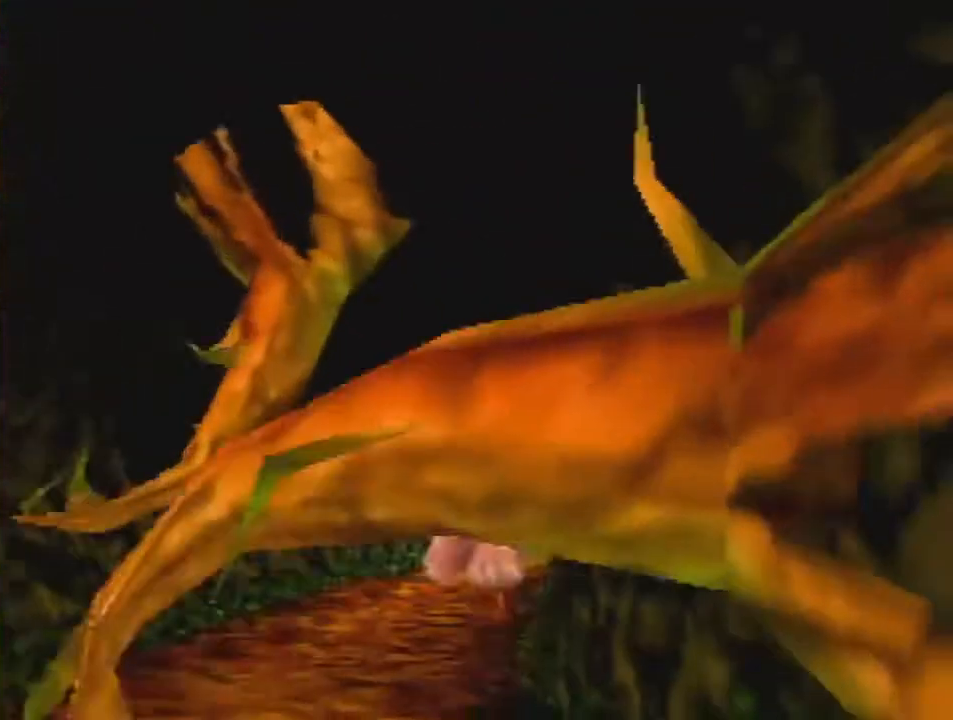
{"buttons": ["A", "Z"], "left_stick": "up", "events": [[367, "A", "down"]]}
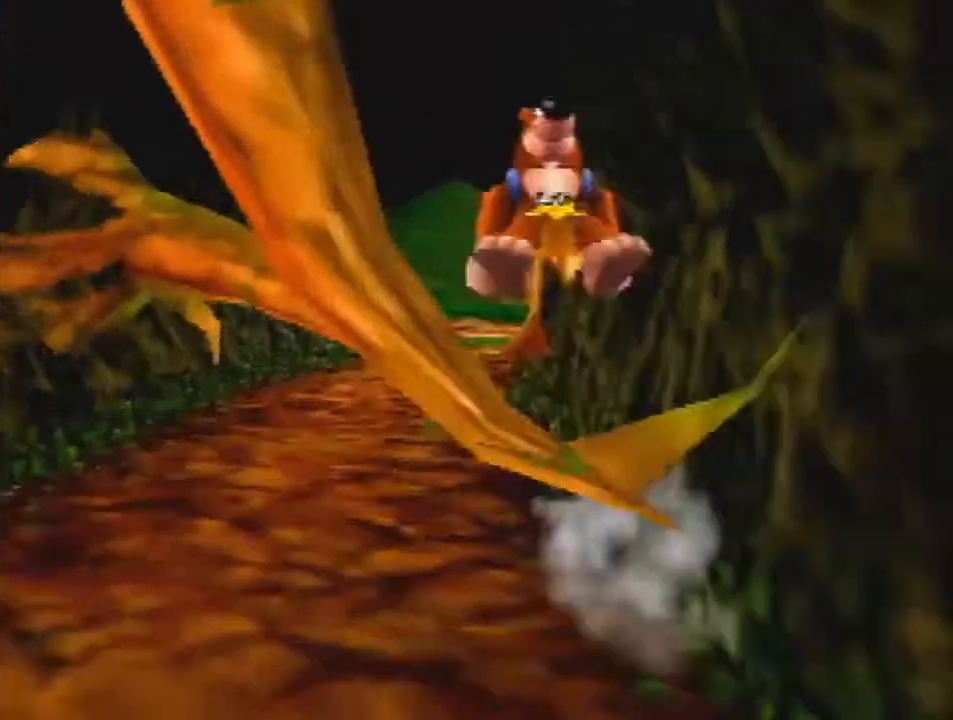
{"buttons": ["Z"], "left_stick": "up", "events": [[200, "A", "up"]]}
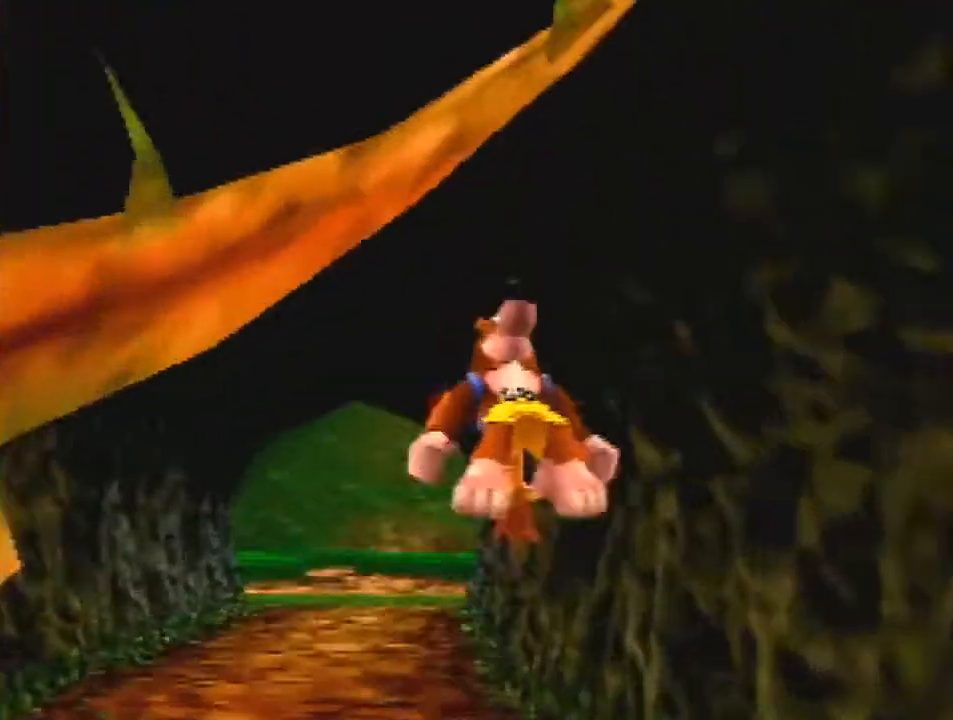
{"buttons": ["Z"], "left_stick": "up", "events": []}
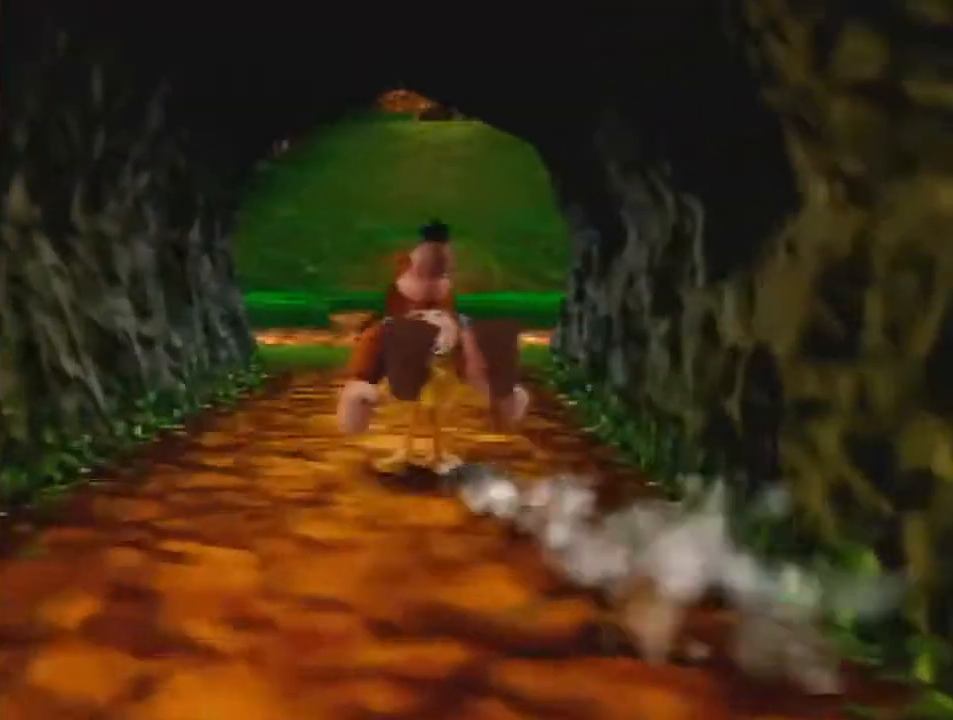
{"buttons": ["Z"], "left_stick": "up", "events": [[67, "A", "down"], [133, "A", "up"]]}
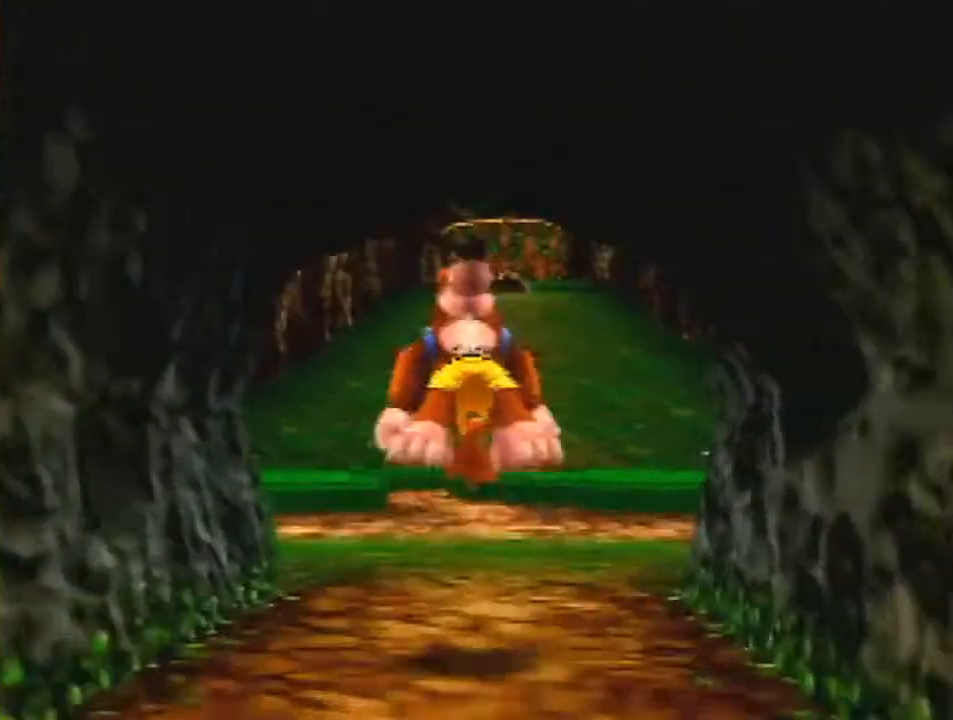
{"buttons": ["Z"], "left_stick": "up", "events": [[267, "A", "down"], [300, "A", "up"]]}
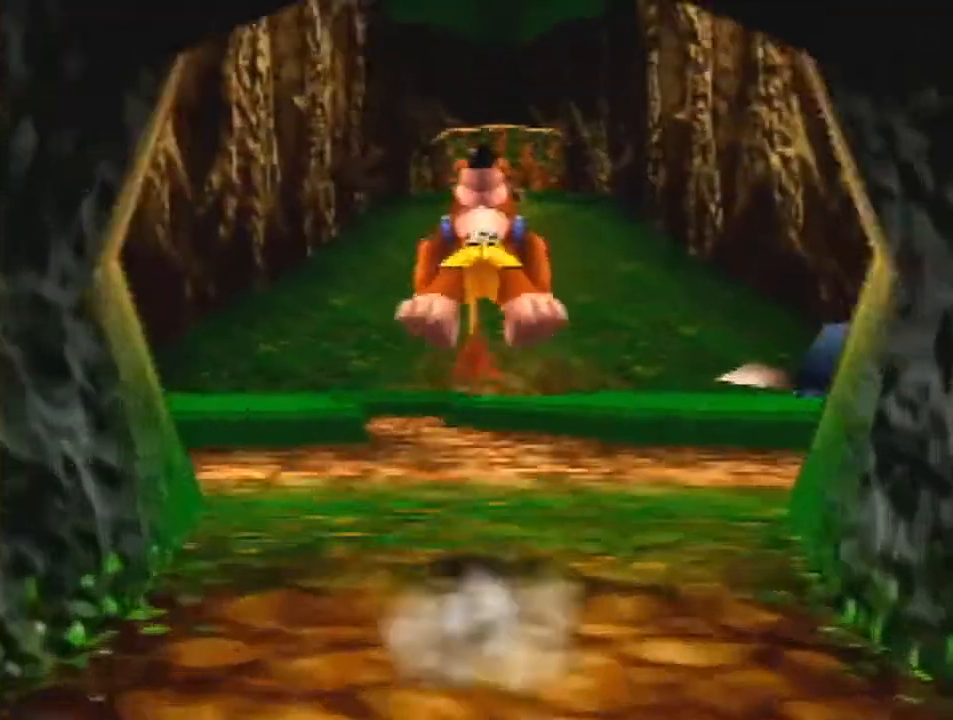
{"buttons": [], "left_stick": "up", "events": [[500, "Z", "up"]]}
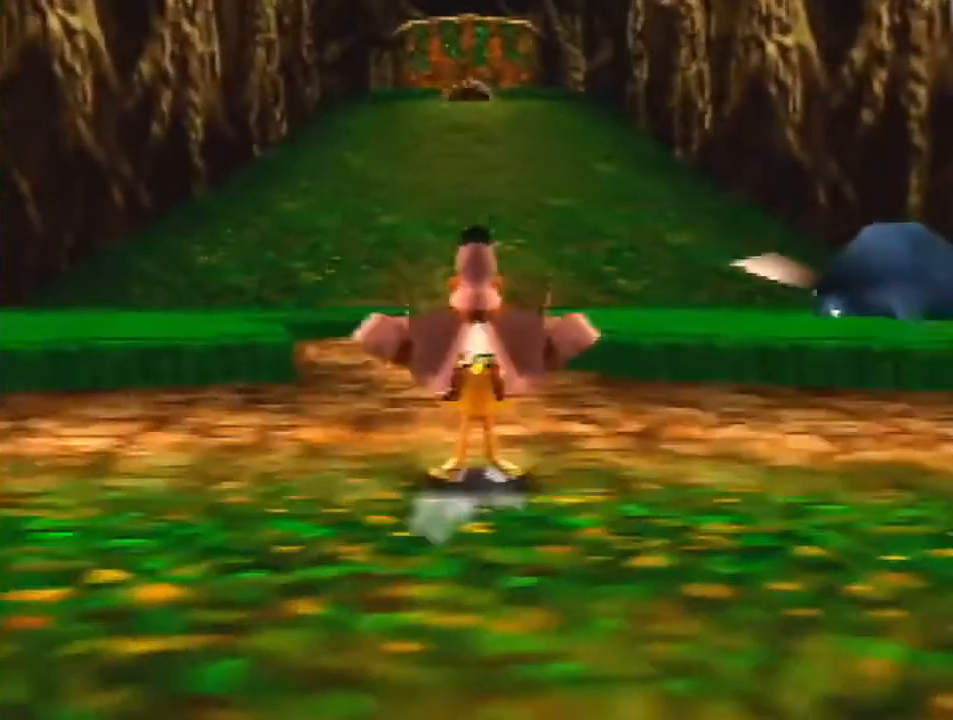
{"buttons": [], "left_stick": "center", "events": [[200, "B", "down"], [233, "B", "up"], [333, "left_stick", "center"]]}
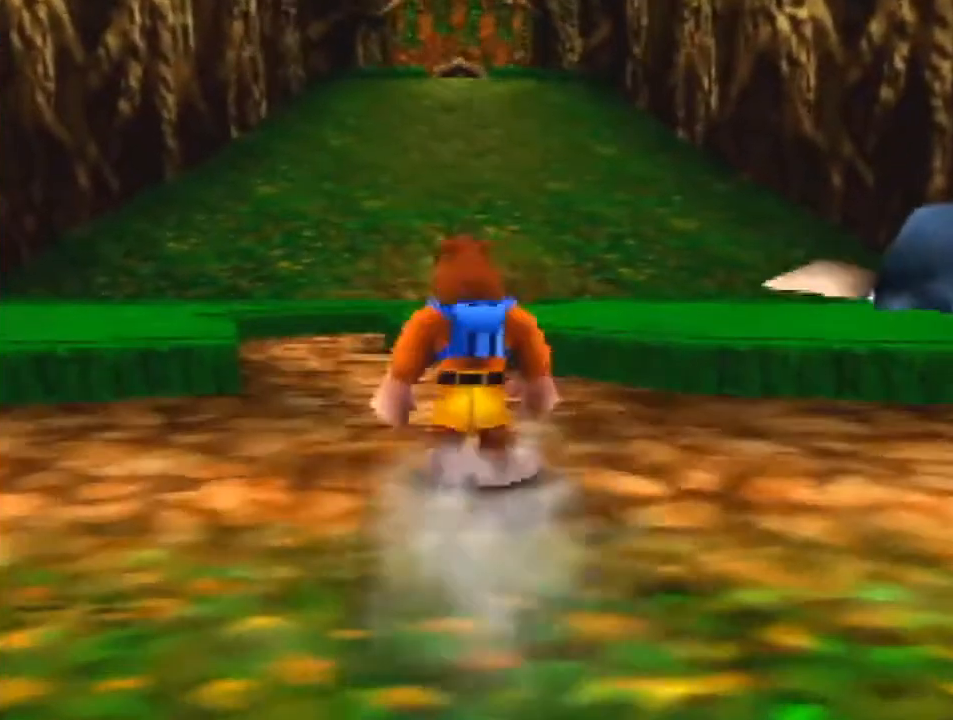
{"buttons": [], "left_stick": "center", "events": [[67, "left_stick", "up"], [300, "left_stick", "center"]]}
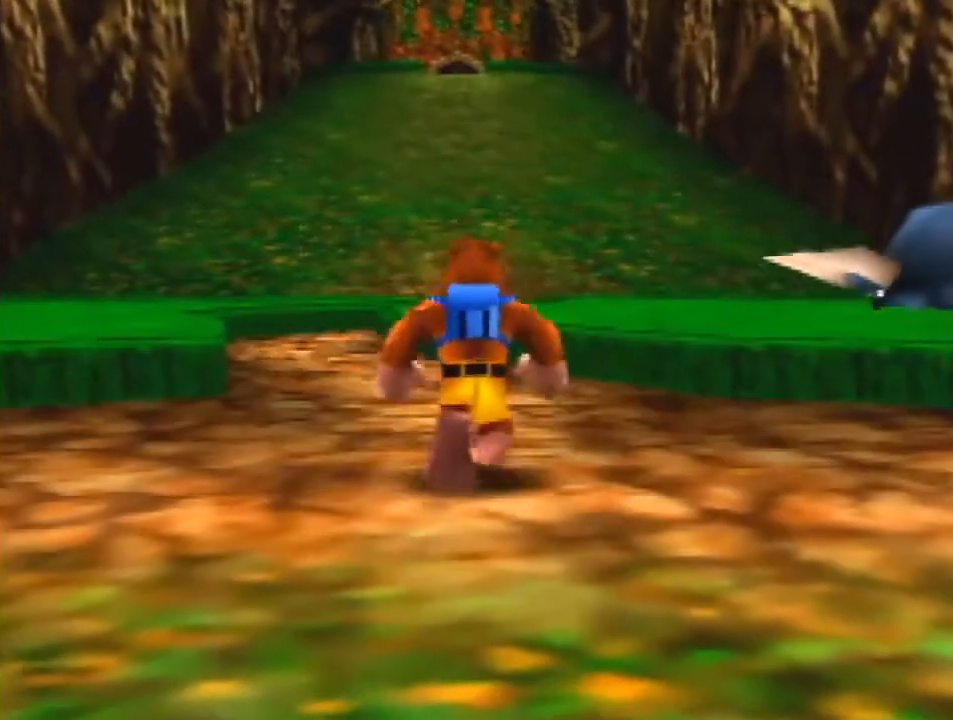
{"buttons": ["Z"], "left_stick": "center", "events": [[400, "Z", "down"]]}
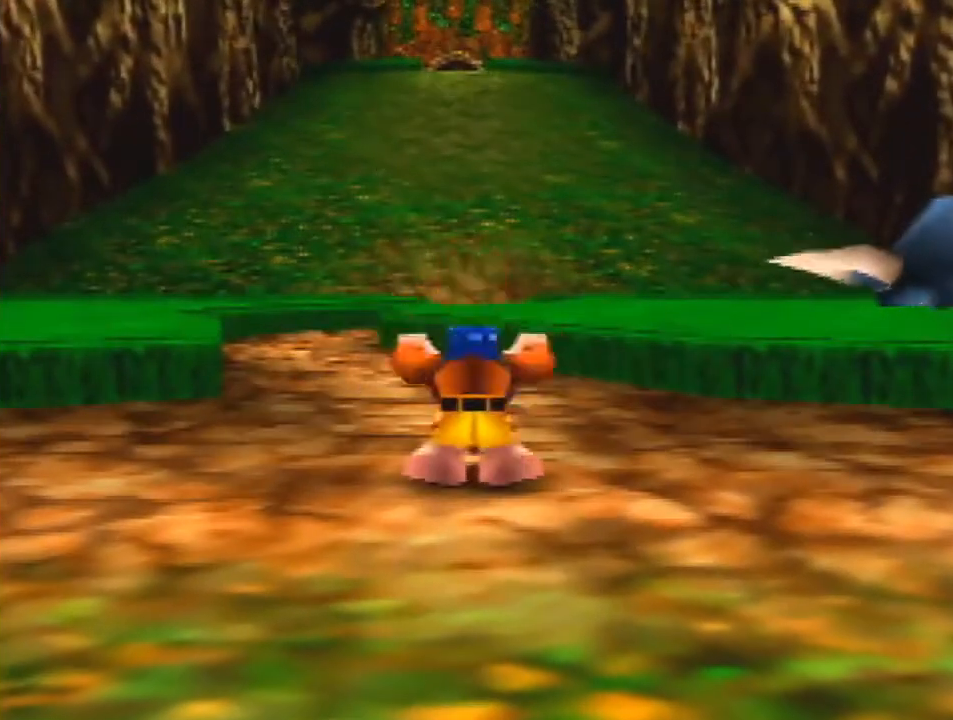
{"buttons": ["Z"], "left_stick": "down", "events": [[33, "A", "down"], [33, "left_stick", "down"], [67, "A", "up"]]}
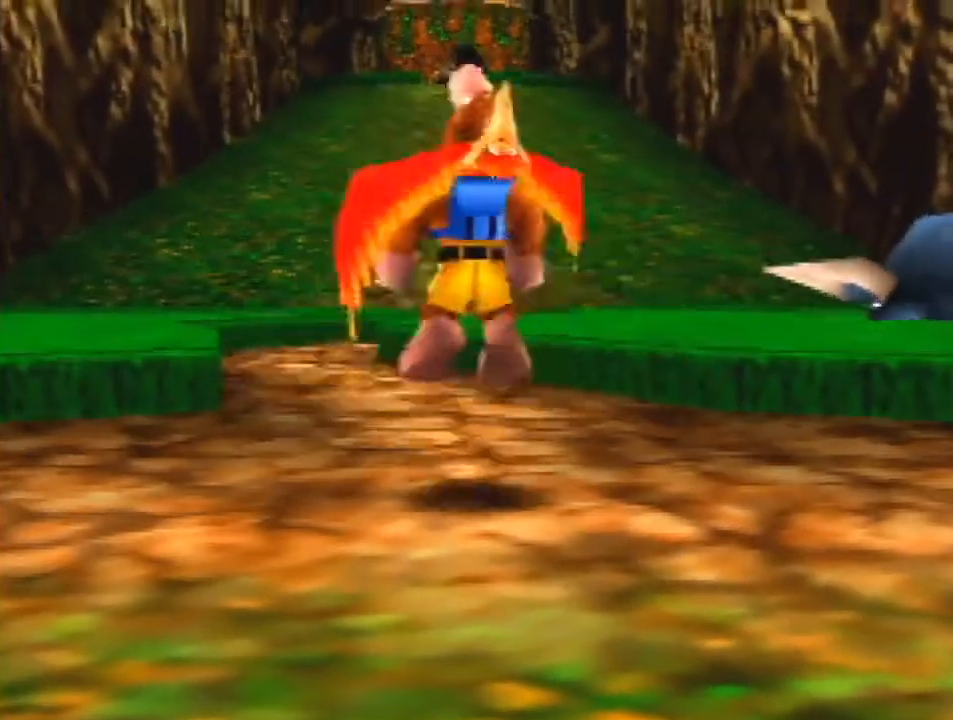
{"buttons": ["Z"], "left_stick": "down", "events": []}
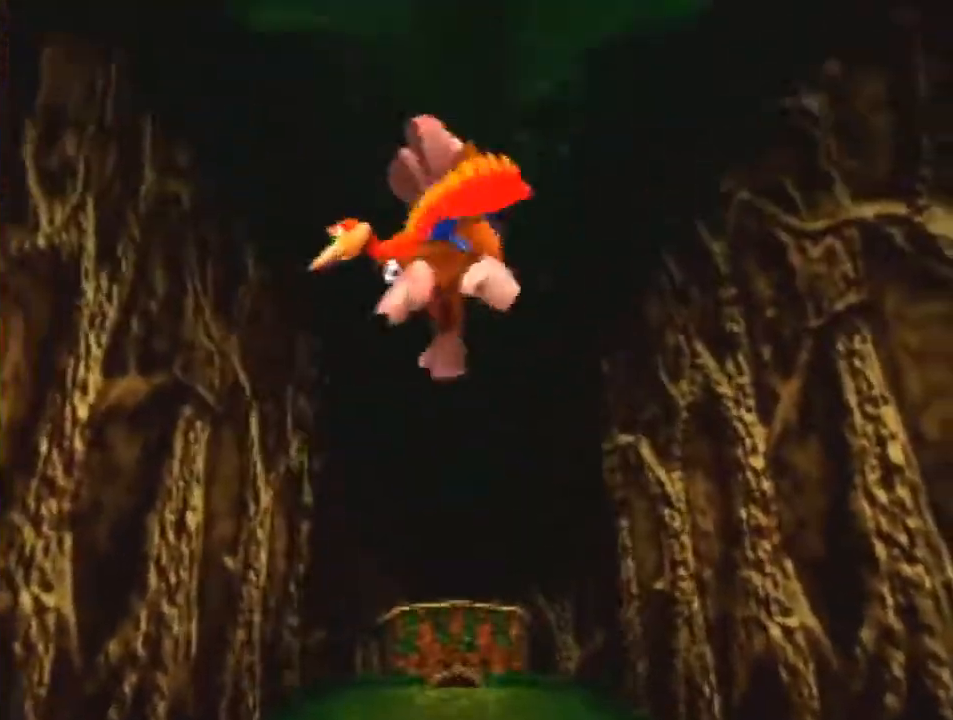
{"buttons": [], "left_stick": "down", "events": [[400, "A", "down"], [433, "Z", "up"], [500, "A", "up"]]}
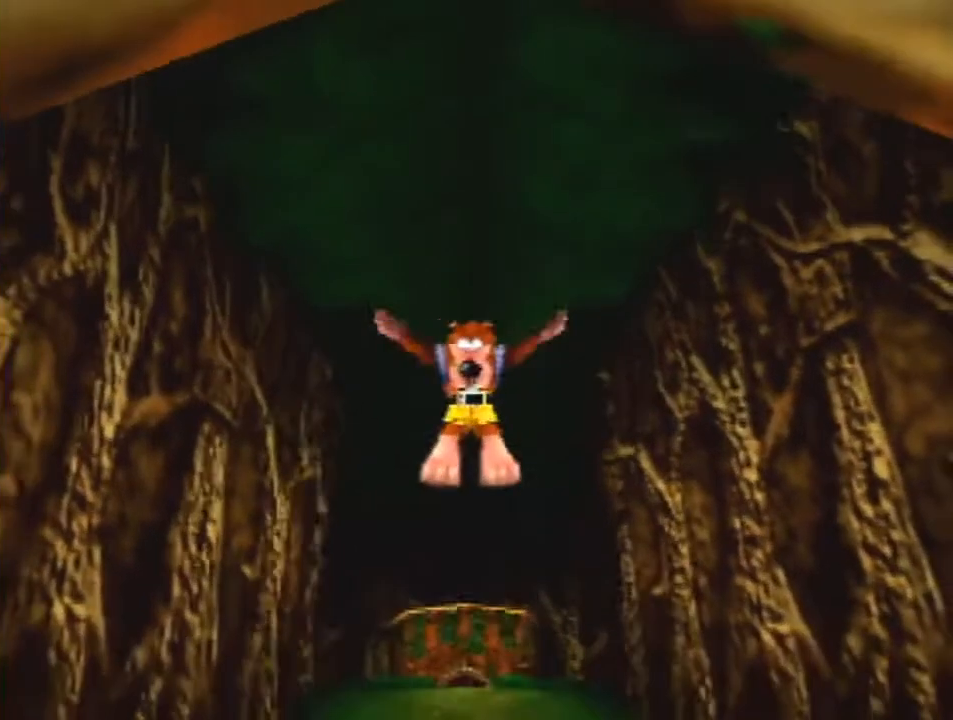
{"buttons": [], "left_stick": "down", "events": [[67, "A", "down"], [167, "A", "up"], [267, "A", "down"], [500, "A", "up"]]}
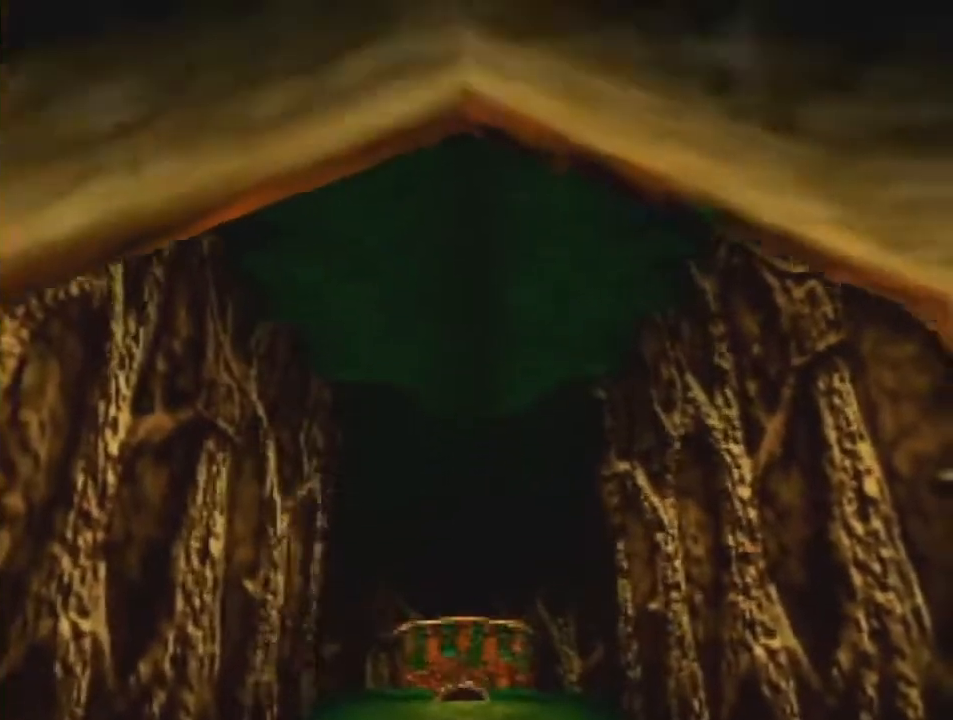
{"buttons": ["Z"], "left_stick": "down", "events": [[433, "Z", "down"]]}
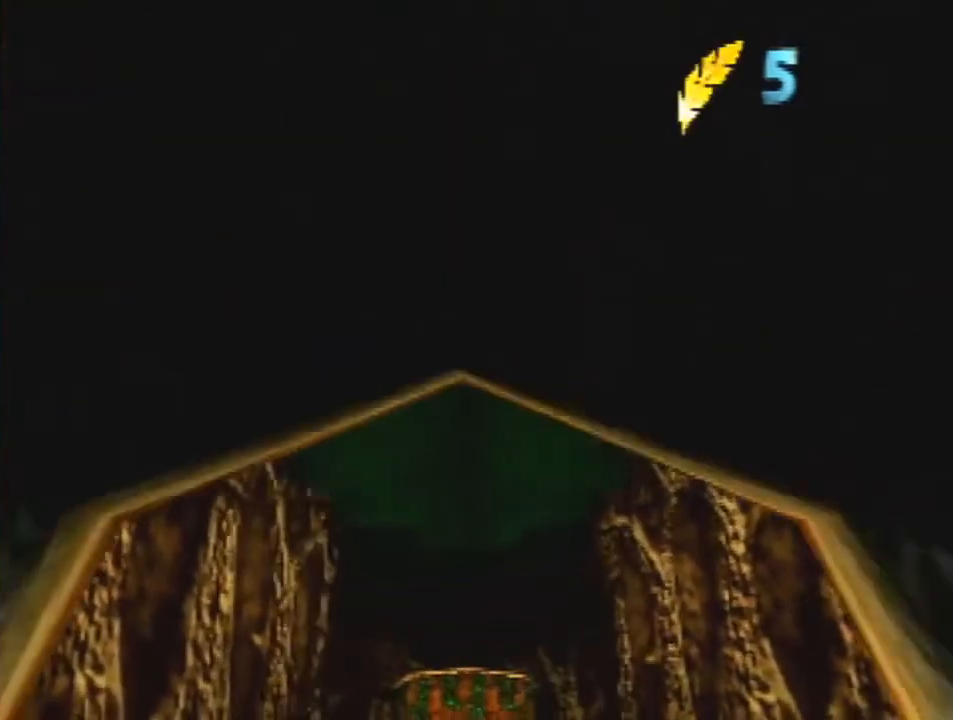
{"buttons": ["Z"], "left_stick": "down", "events": [[33, "A", "down"], [67, "A", "up"]]}
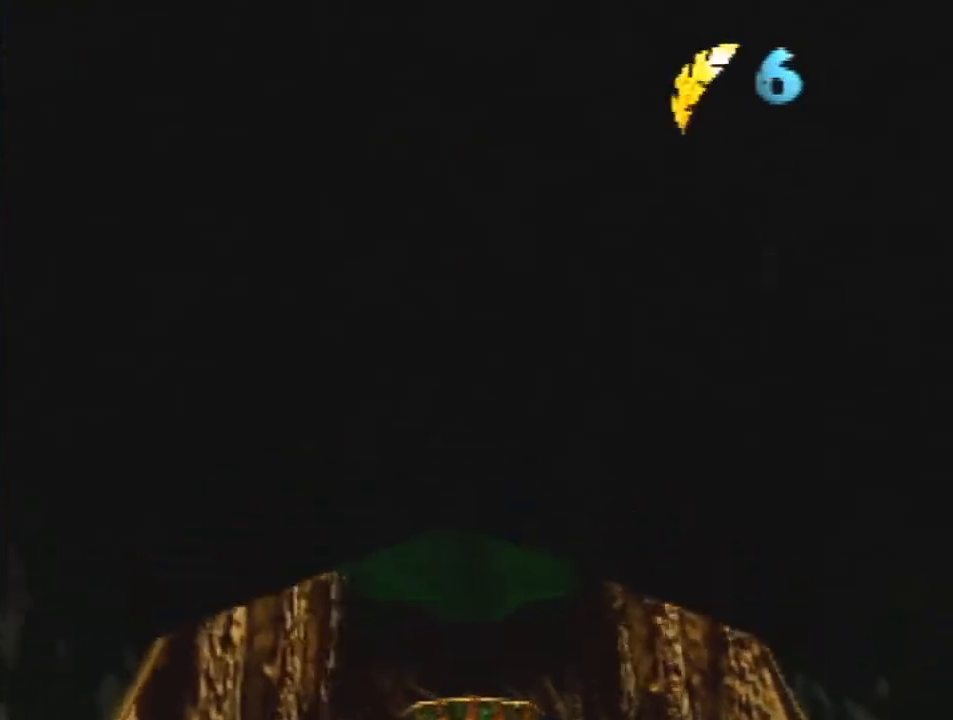
{"buttons": ["Z"], "left_stick": "down", "events": []}
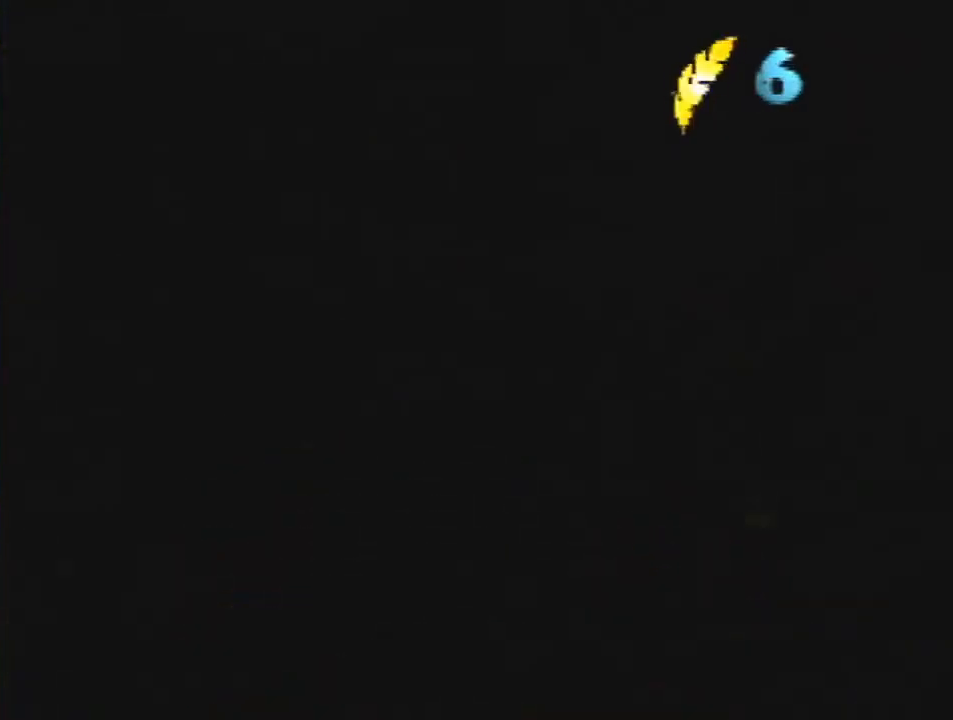
{"buttons": ["Z"], "left_stick": "down", "events": []}